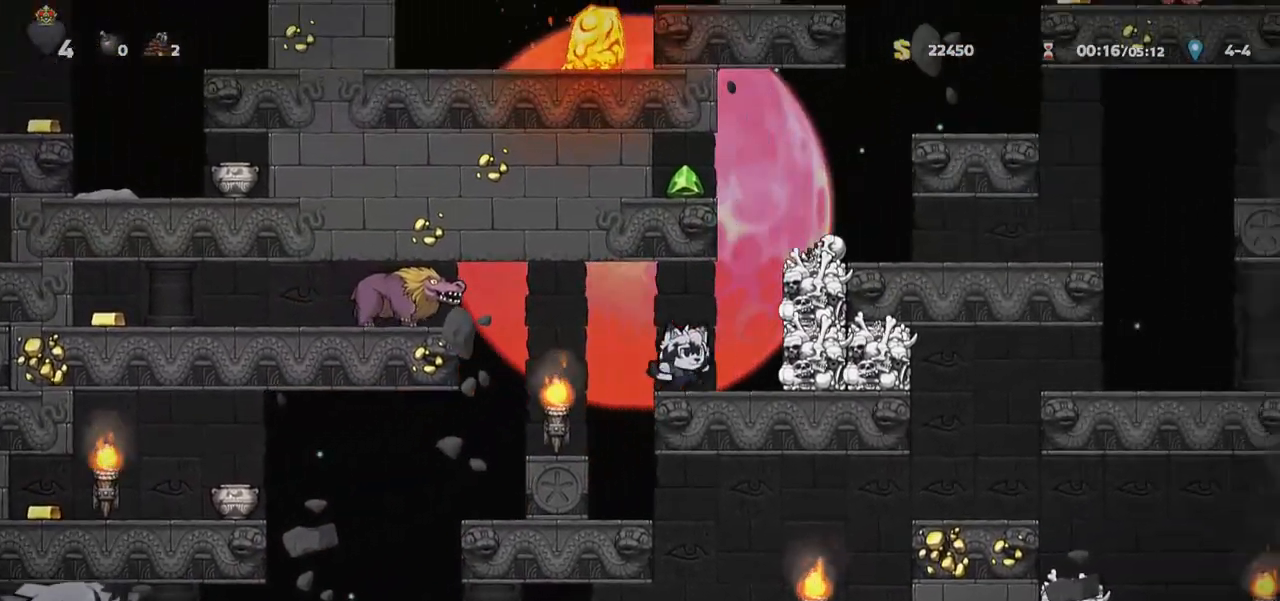
Gameplay with keyboard; each line is a JSON object with the keys held at the frame after it. "events" lists presses ("down") and releases ("up") of "a", "bomb", "d", "escape", "jump", "o", "ptt", "rope", "run", "s", "w" and "whip" between this image and that frame as [ms after this image, input, new state], when the widget could be followed in between. No other keys are recorded. Mouse input is not recorded. Key names are as the overlay labels them; some are game actions (e.g. jump) rather than physical keys.
{"keys": ["d"], "events": [[133, "jump", "up"], [133, "run", "up"], [283, "jump", "down"], [367, "jump", "up"]]}
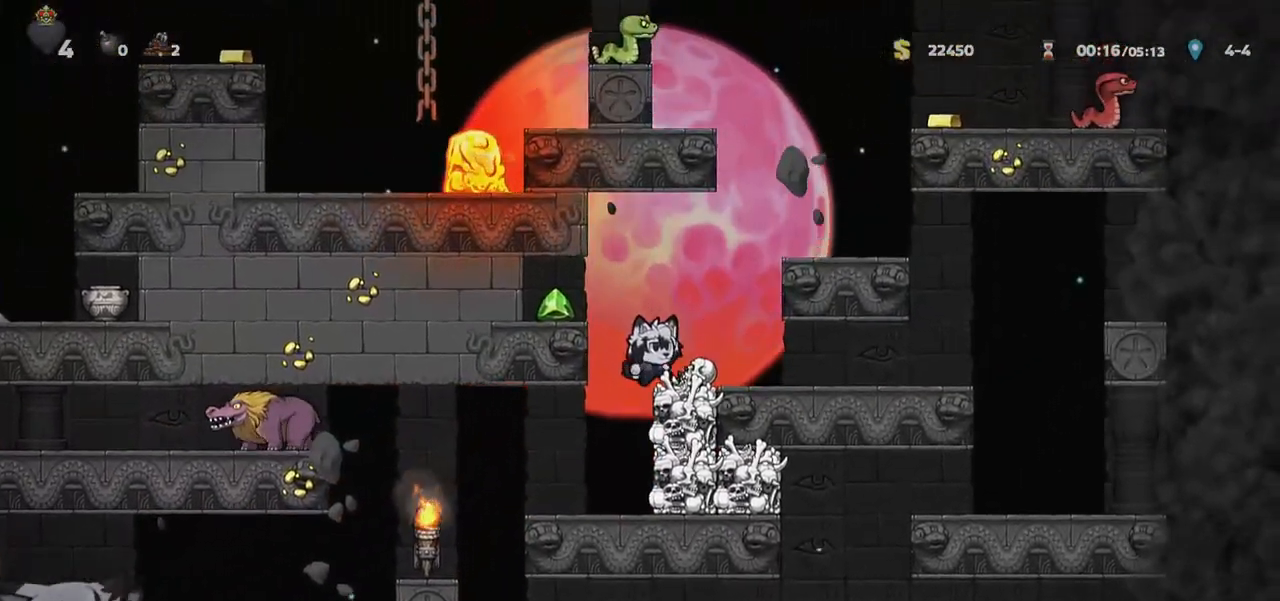
{"keys": ["d"], "events": [[17, "jump", "down"], [150, "jump", "up"], [200, "run", "down"], [300, "jump", "down"], [383, "jump", "up"], [433, "run", "up"]]}
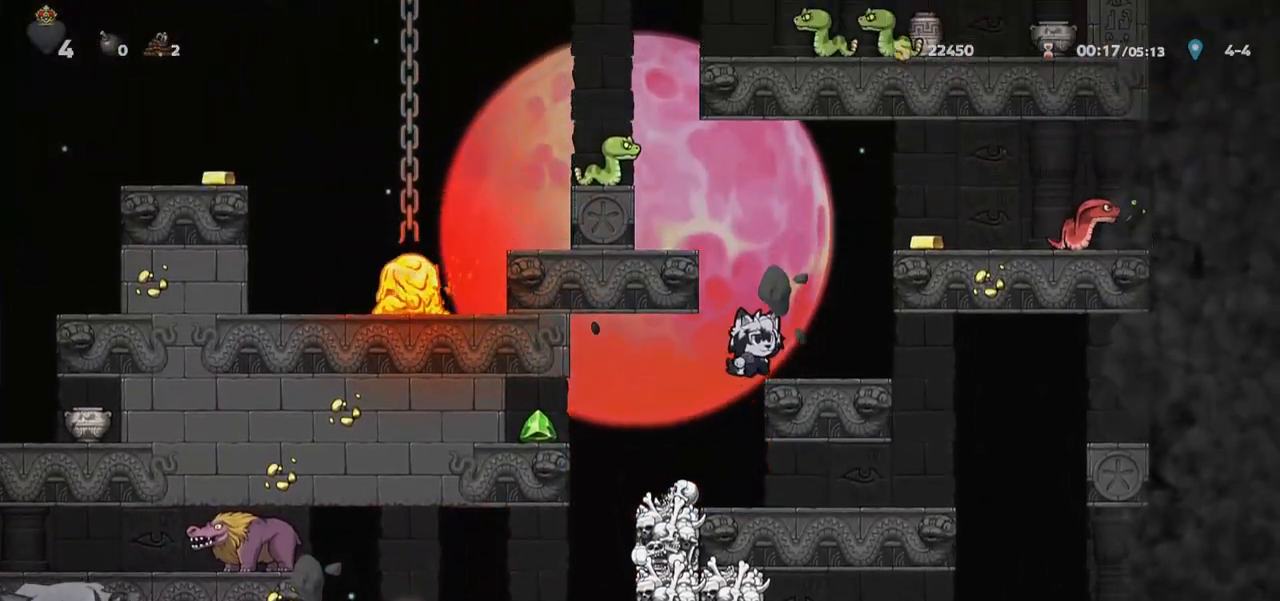
{"keys": ["a", "run"], "events": [[67, "a", "down"], [67, "d", "up"], [67, "jump", "down"], [117, "run", "down"], [217, "jump", "up"], [350, "jump", "down"], [450, "jump", "up"]]}
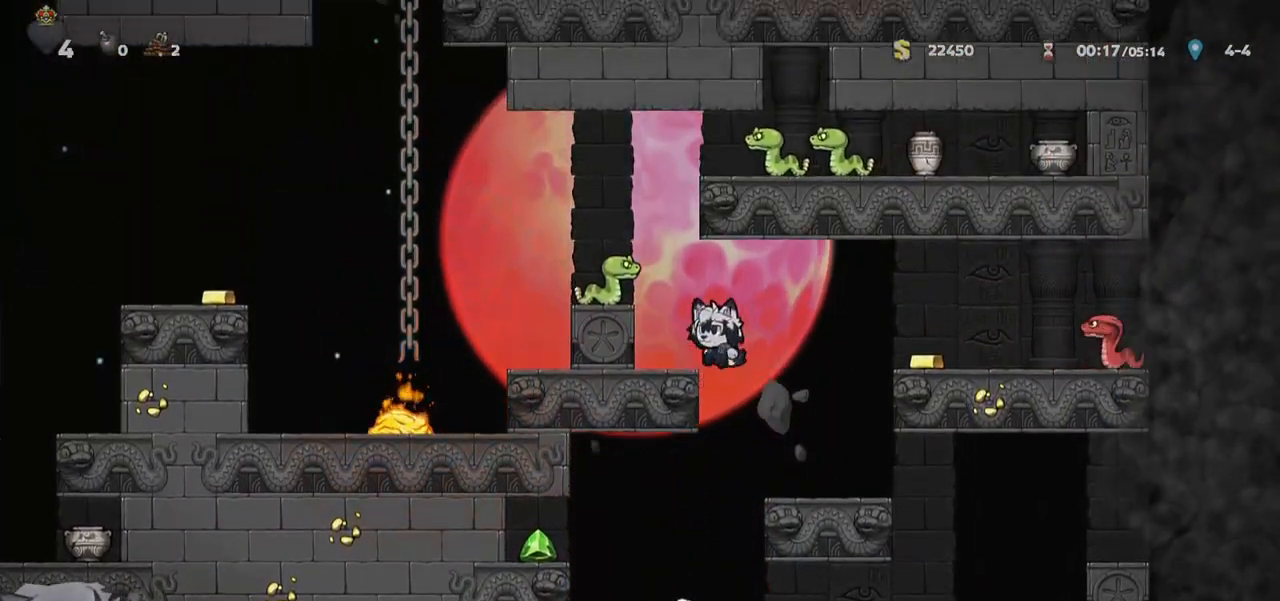
{"keys": ["a"], "events": [[50, "d", "down"], [83, "a", "up"], [83, "run", "up"], [133, "d", "up"], [133, "whip", "down"], [183, "jump", "down"], [283, "a", "down"], [283, "jump", "up"], [283, "whip", "up"], [317, "run", "down"], [417, "run", "up"]]}
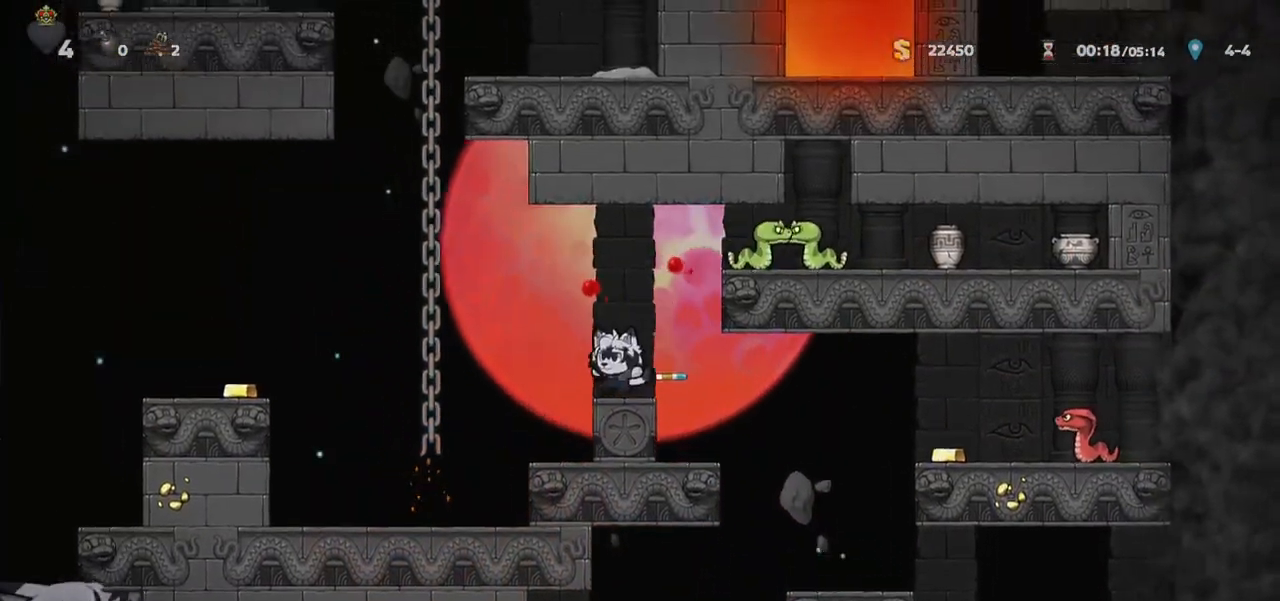
{"keys": ["run", "w", "whip"], "events": [[17, "jump", "down"], [17, "run", "down"], [150, "jump", "up"], [217, "w", "down"], [300, "a", "up"], [300, "jump", "down"], [383, "whip", "down"], [433, "jump", "up"]]}
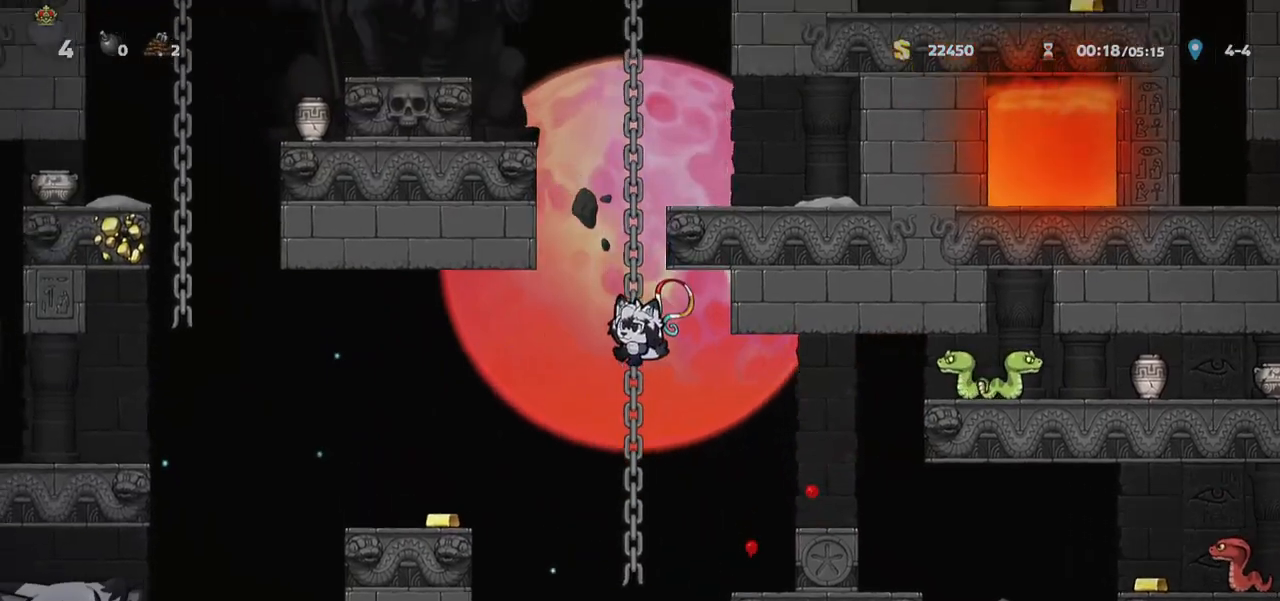
{"keys": ["run", "w", "whip"], "events": [[17, "jump", "down"], [33, "whip", "up"], [117, "whip", "down"], [150, "jump", "up"], [250, "jump", "down"], [267, "whip", "up"], [367, "jump", "up"], [367, "whip", "down"]]}
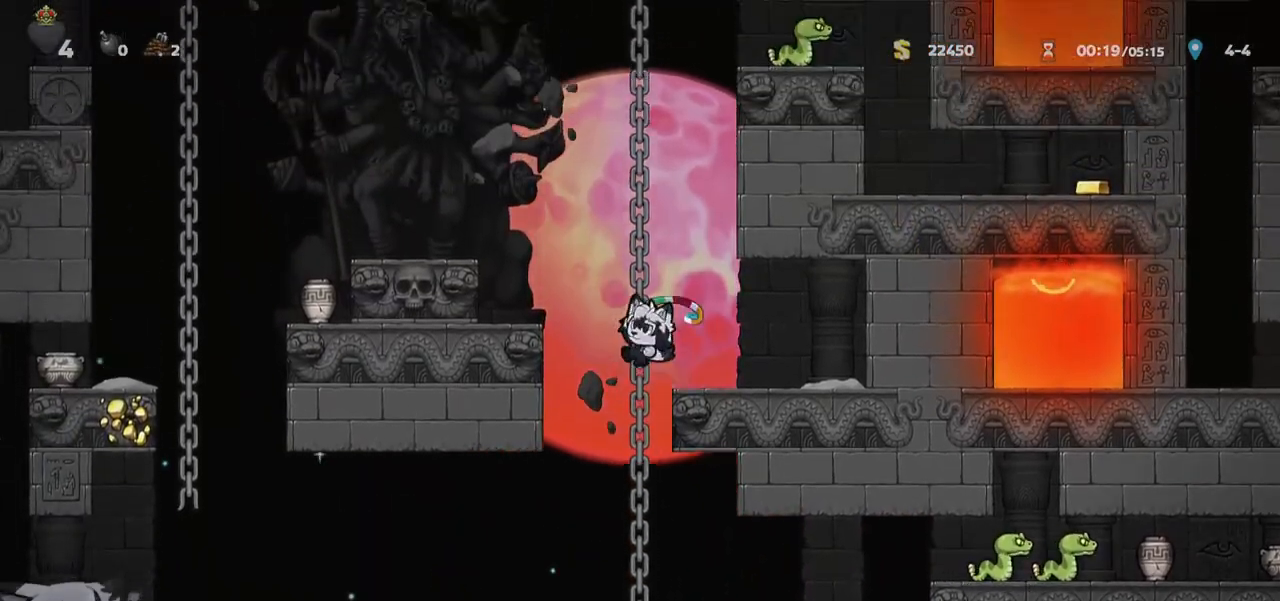
{"keys": ["jump", "run", "w"], "events": [[33, "jump", "down"], [33, "whip", "up"], [283, "jump", "up"], [283, "whip", "down"], [367, "jump", "down"], [417, "whip", "up"]]}
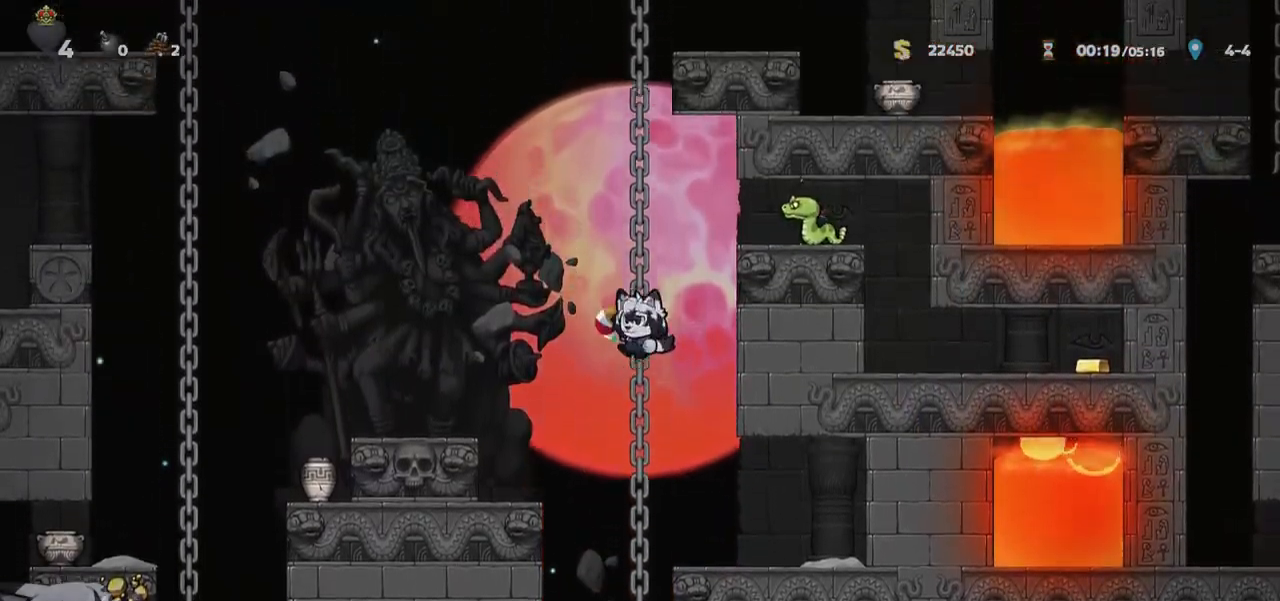
{"keys": ["run", "w", "whip"], "events": [[50, "whip", "down"], [100, "jump", "up"], [200, "jump", "down"], [233, "whip", "up"], [383, "whip", "down"], [433, "jump", "up"]]}
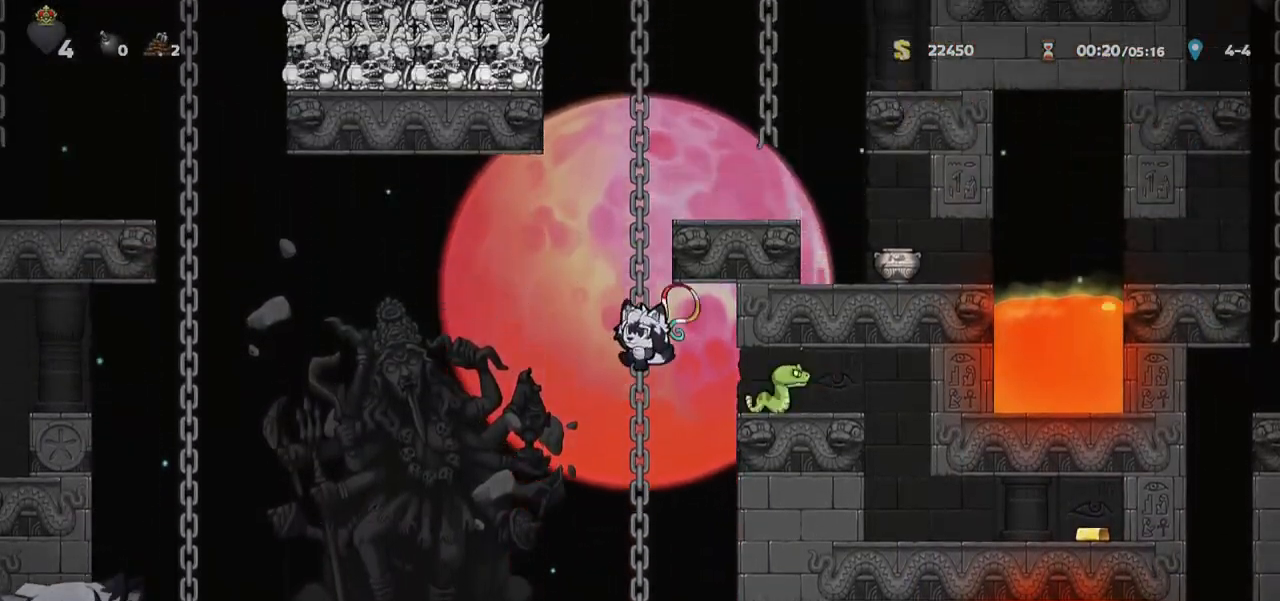
{"keys": ["jump", "run", "w"], "events": [[83, "jump", "down"], [133, "whip", "up"], [267, "jump", "up"], [267, "whip", "down"], [400, "jump", "down"], [450, "whip", "up"]]}
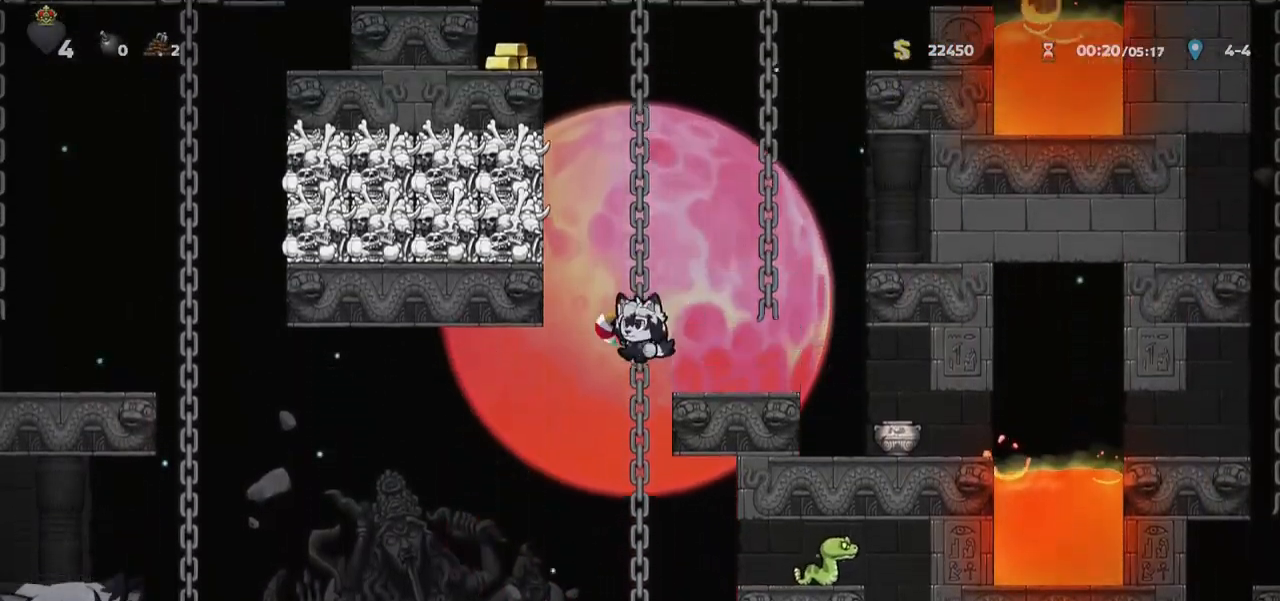
{"keys": ["run", "w"], "events": [[100, "jump", "up"], [100, "whip", "down"], [233, "jump", "down"], [233, "whip", "up"], [333, "whip", "down"], [383, "jump", "up"], [467, "whip", "up"]]}
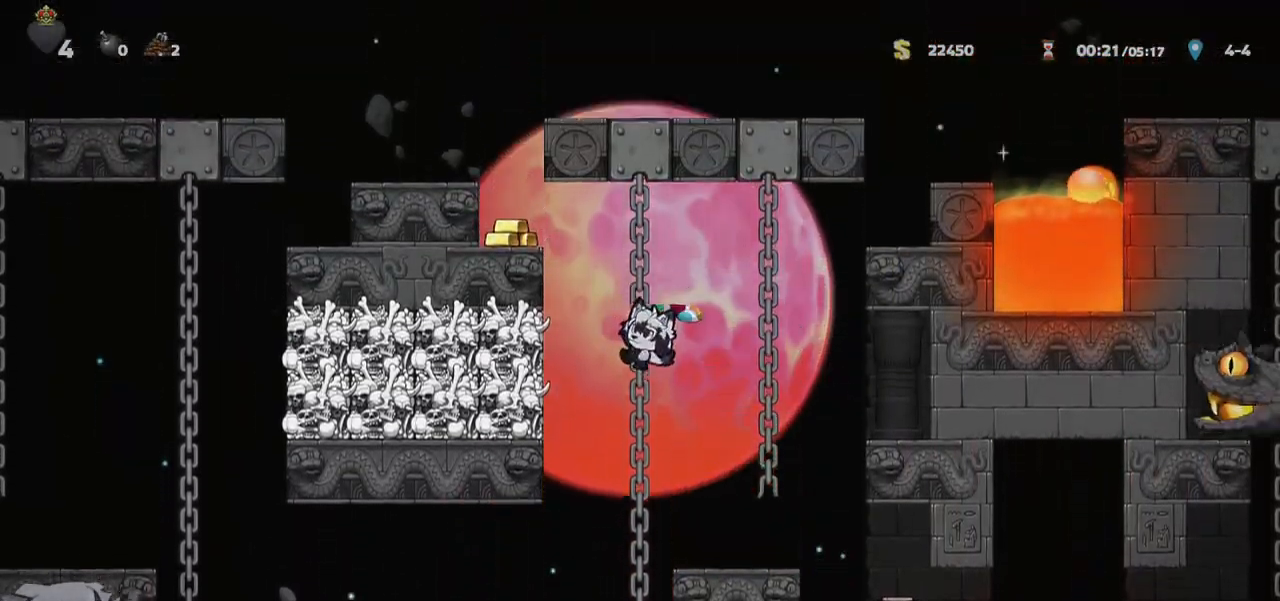
{"keys": ["a"], "events": [[150, "a", "down"], [150, "jump", "down"], [250, "w", "up"], [333, "jump", "up"], [383, "run", "up"]]}
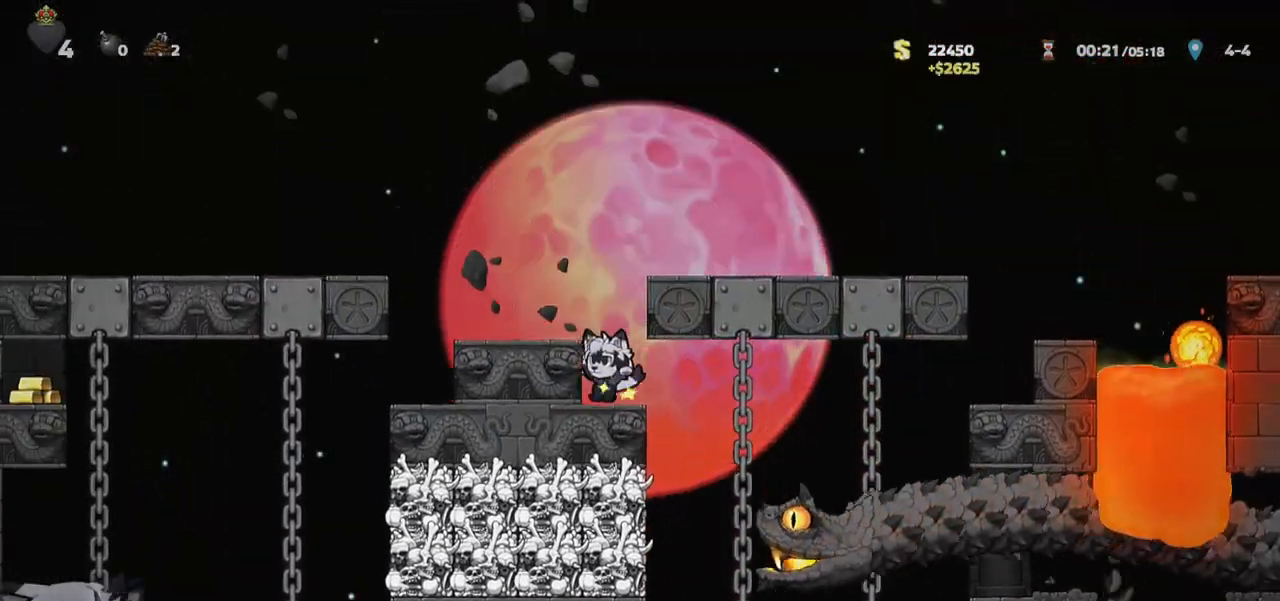
{"keys": ["d", "jump", "run"], "events": [[67, "a", "up"], [67, "jump", "down"], [167, "a", "down"], [267, "jump", "up"], [400, "a", "up"], [400, "d", "down"], [450, "jump", "down"], [500, "run", "down"]]}
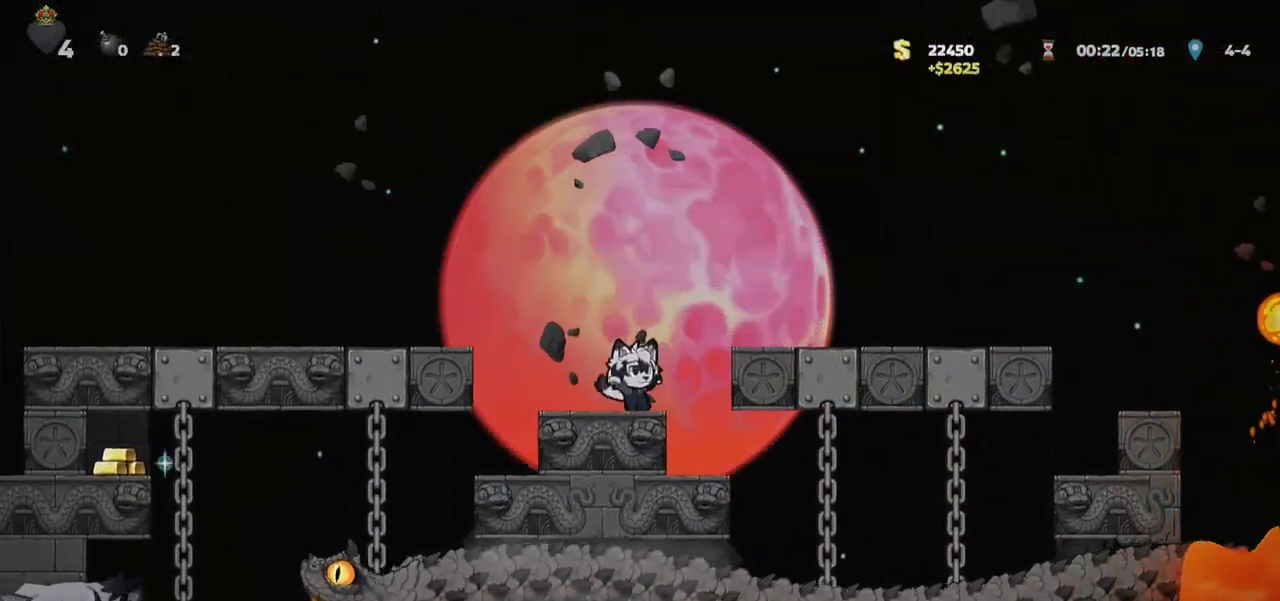
{"keys": [], "events": [[33, "jump", "up"], [183, "run", "up"], [267, "d", "up"]]}
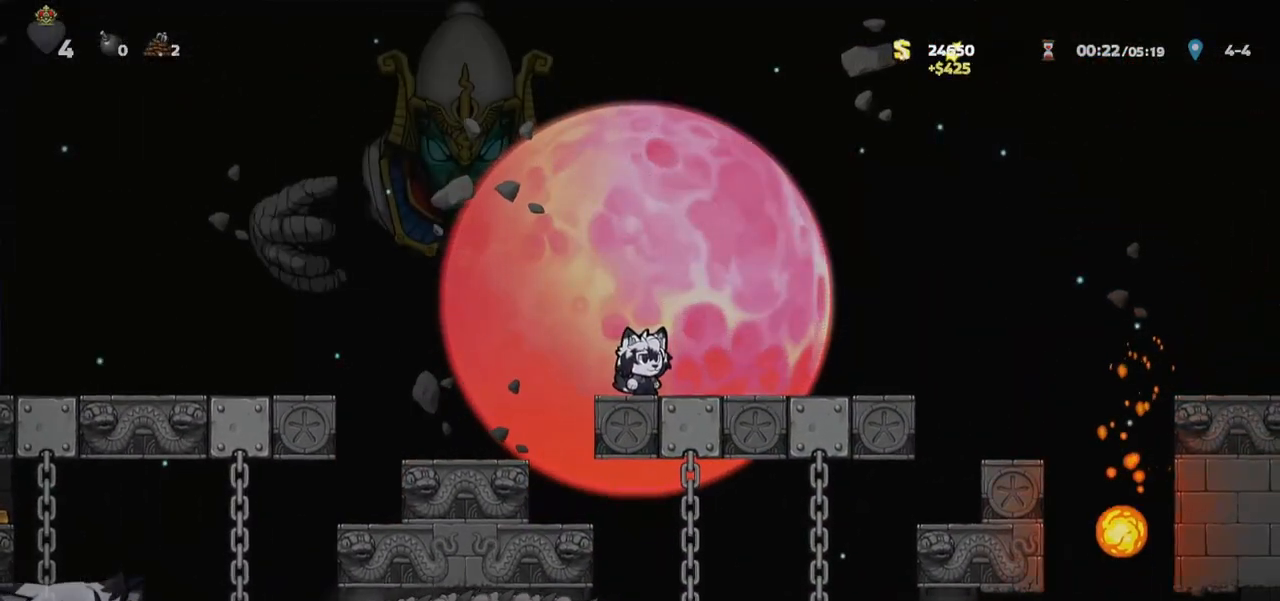
{"keys": ["d"], "events": [[83, "escape", "down"], [100, "d", "down"], [117, "escape", "up"], [150, "d", "up"], [350, "a", "down"], [483, "a", "up"], [483, "d", "down"]]}
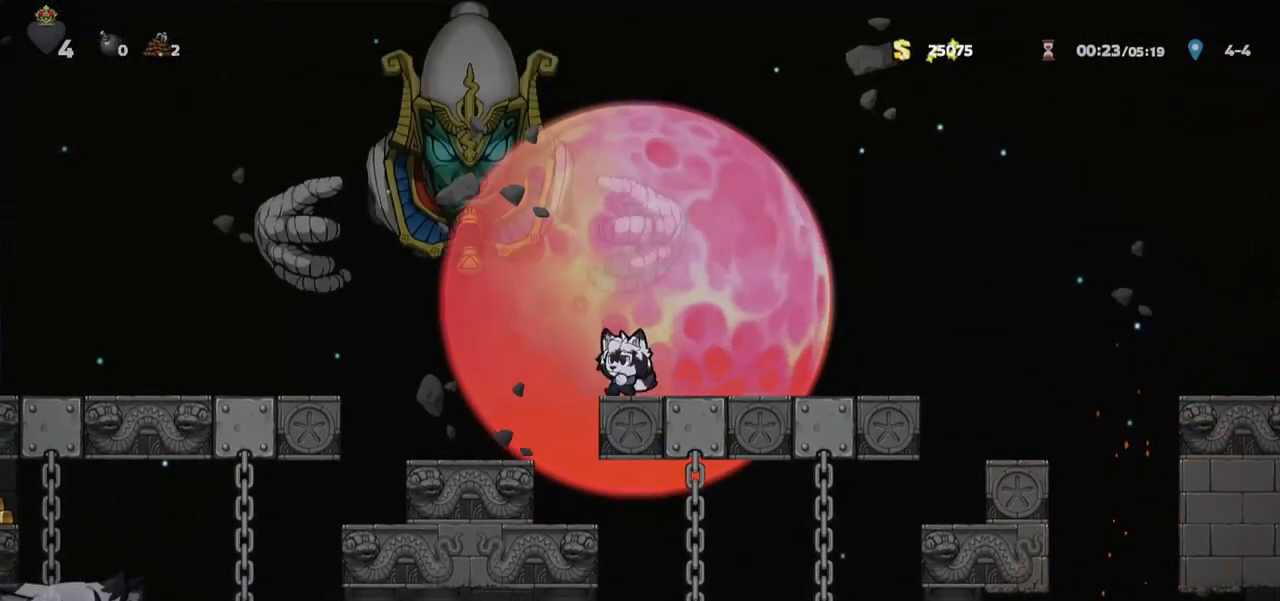
{"keys": [], "events": [[17, "d", "up"]]}
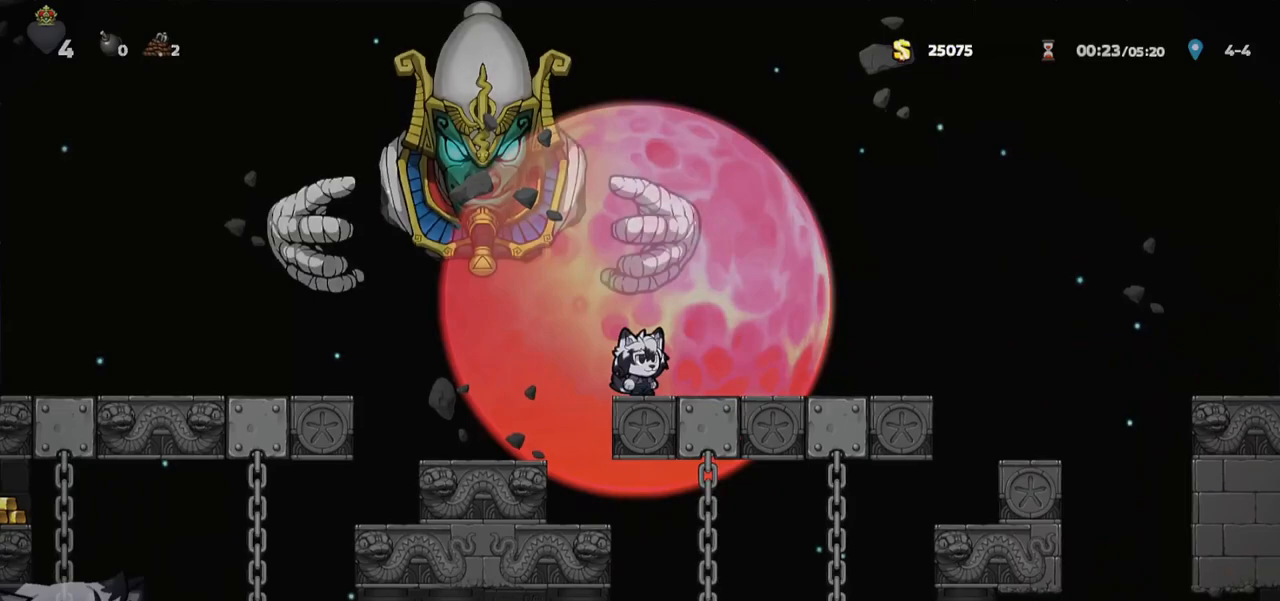
{"keys": [], "events": []}
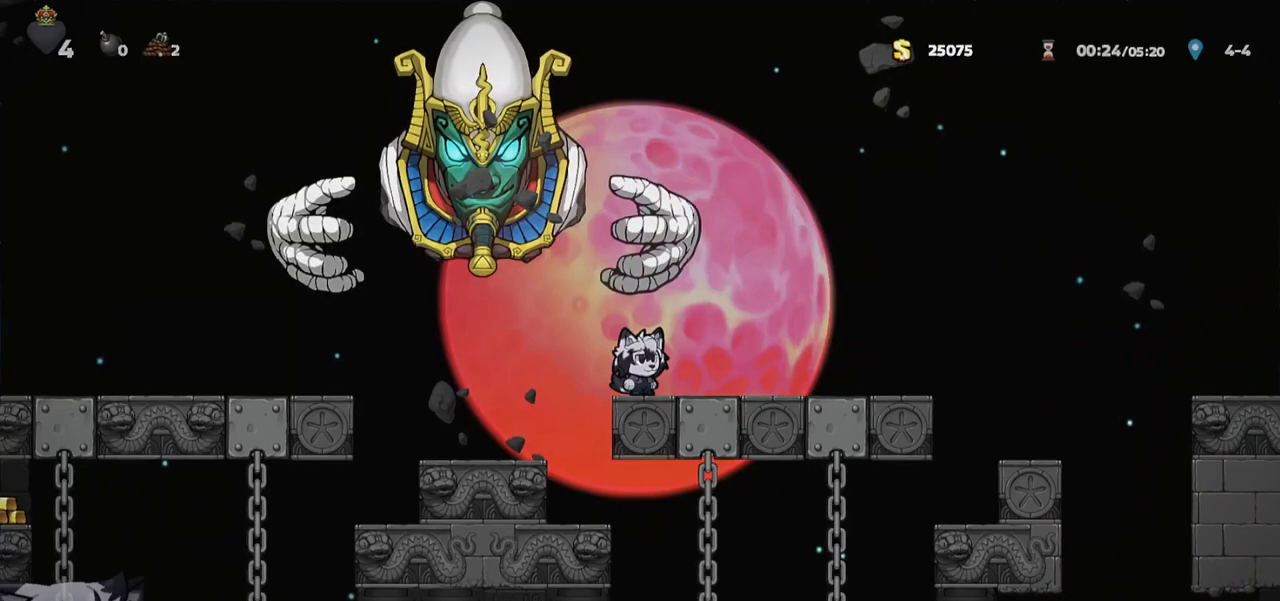
{"keys": ["d", "run"], "events": [[283, "d", "down"], [333, "run", "down"]]}
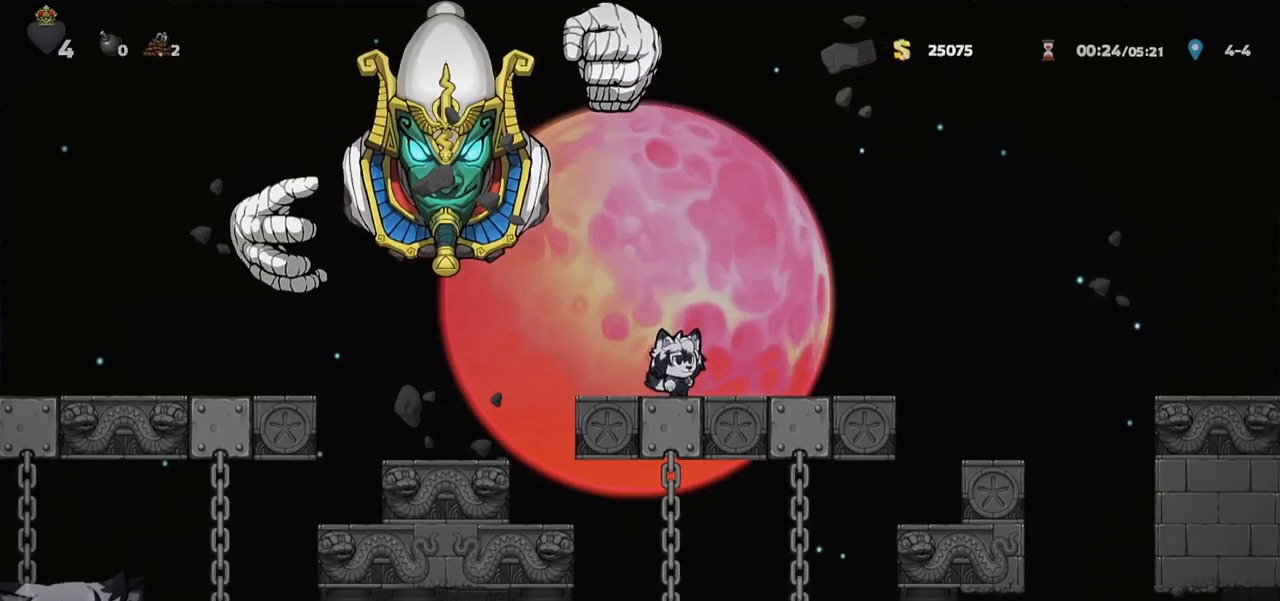
{"keys": ["a", "jump"], "events": [[67, "jump", "down"], [67, "run", "up"], [117, "d", "up"], [217, "a", "down"], [250, "run", "down"], [500, "run", "up"]]}
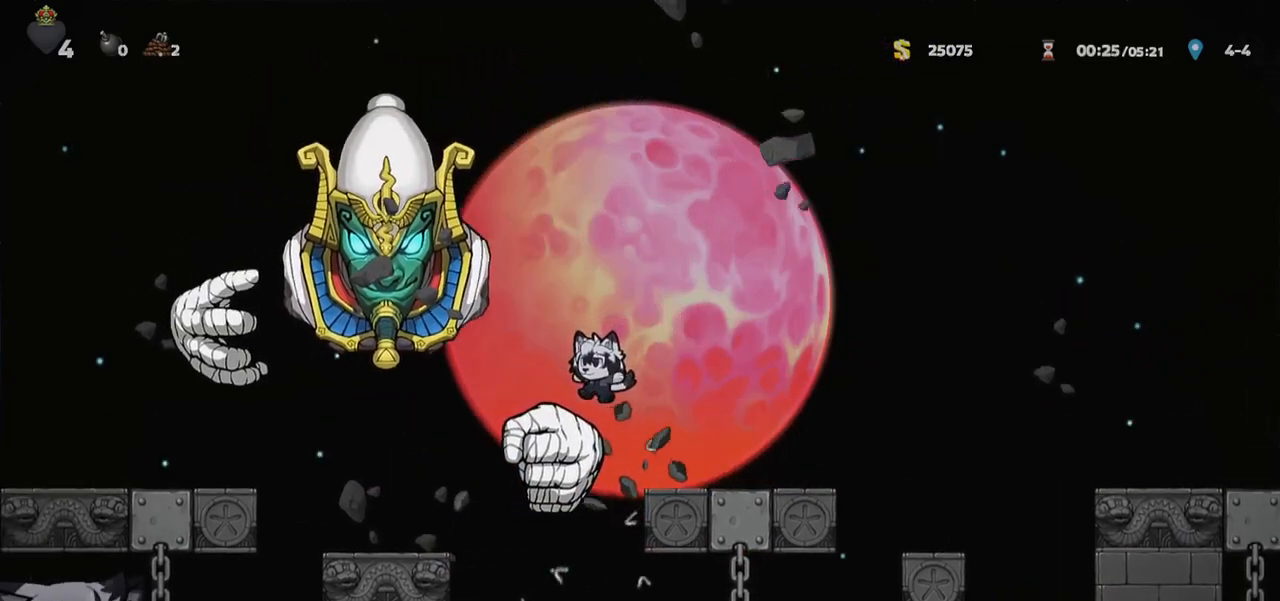
{"keys": ["whip"], "events": [[33, "whip", "down"], [183, "a", "up"], [183, "jump", "up"], [183, "whip", "up"], [367, "whip", "down"]]}
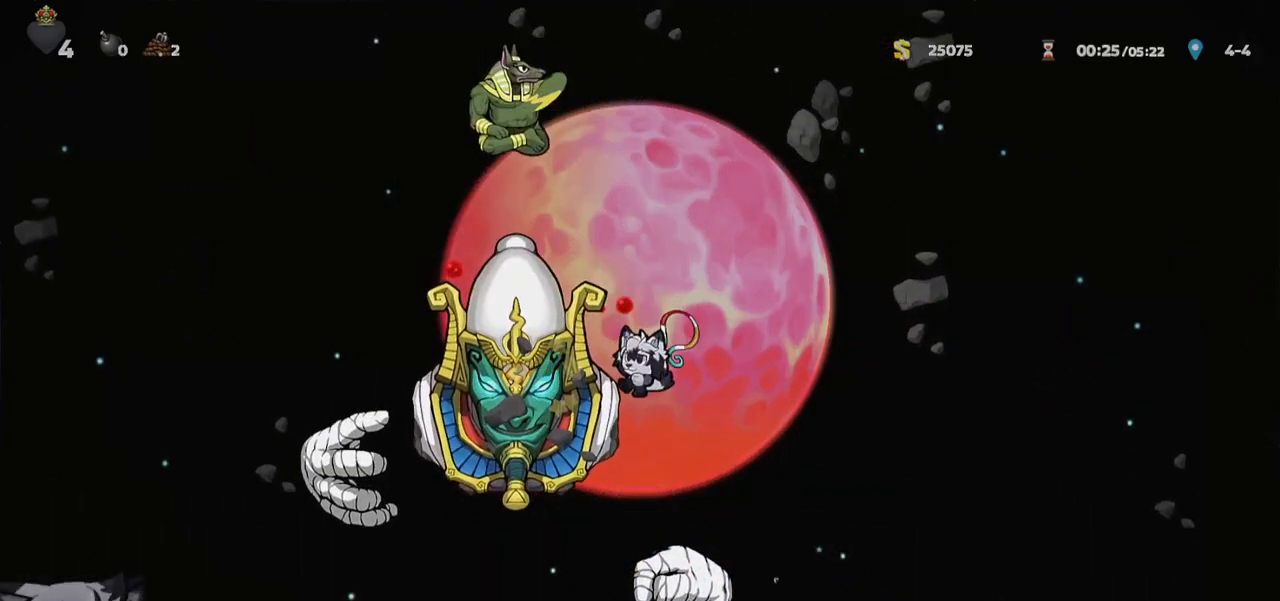
{"keys": ["d", "run"], "events": [[50, "whip", "up"], [250, "whip", "down"], [333, "d", "down"], [383, "whip", "up"], [433, "run", "down"]]}
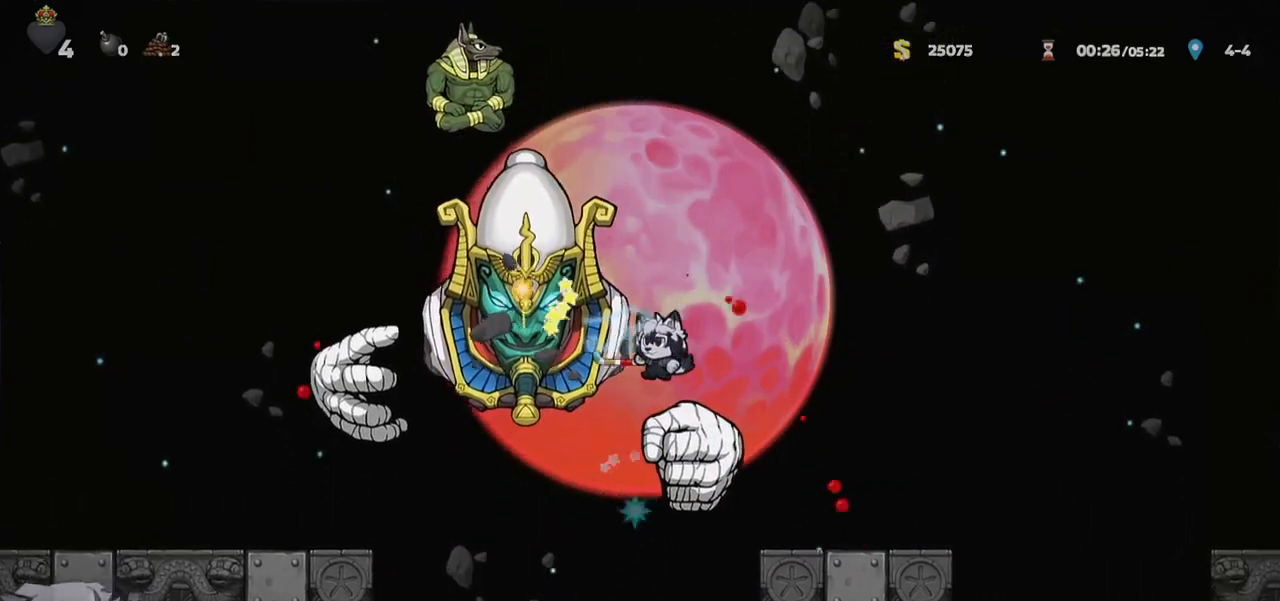
{"keys": ["a"], "events": [[83, "run", "up"], [267, "d", "up"], [300, "a", "down"], [400, "a", "up"], [500, "a", "down"]]}
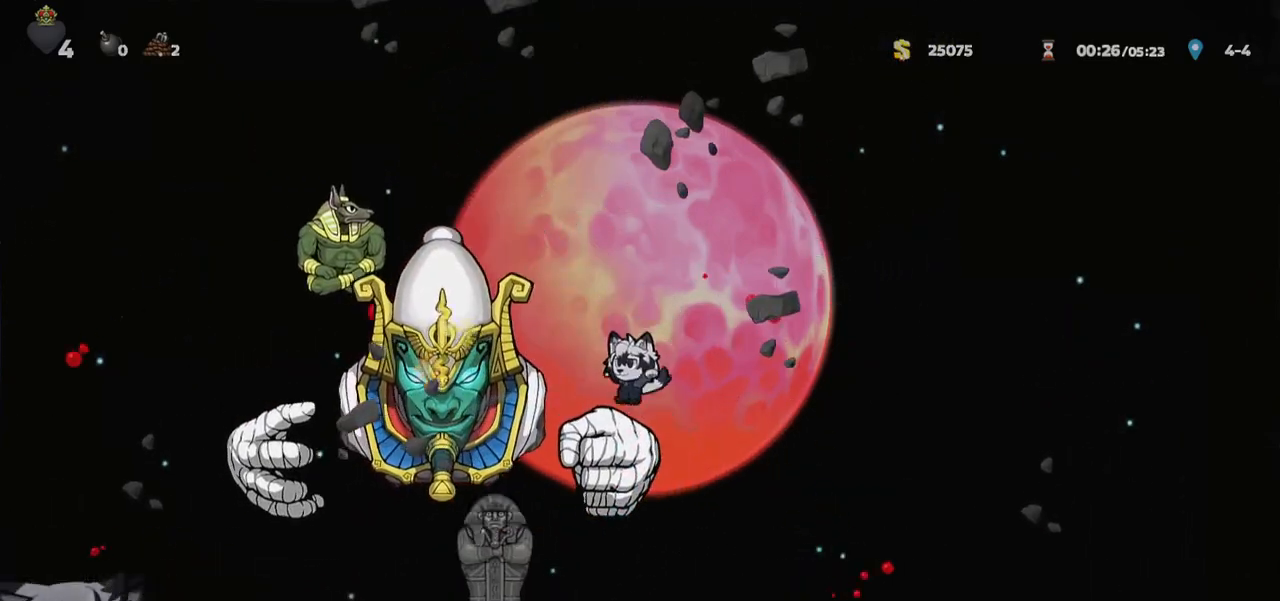
{"keys": ["d", "whip"], "events": [[50, "whip", "down"], [100, "a", "up"], [183, "whip", "up"], [417, "whip", "down"], [467, "d", "down"]]}
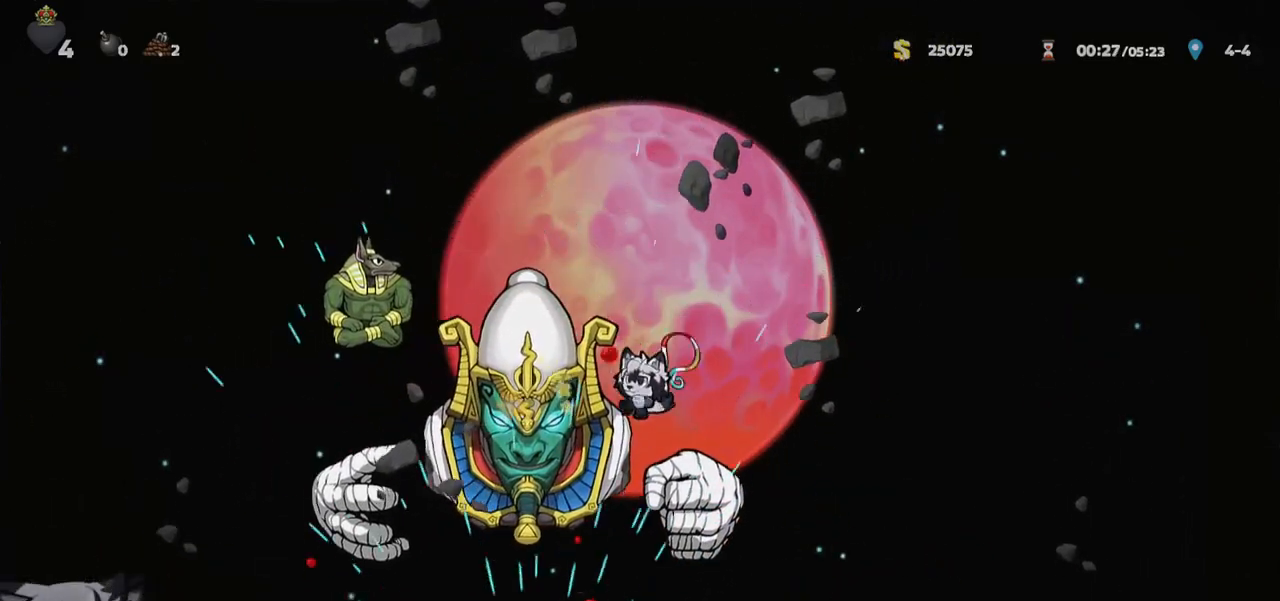
{"keys": [], "events": [[50, "d", "up"], [50, "whip", "up"], [300, "whip", "down"], [383, "d", "down"], [433, "whip", "up"], [483, "d", "up"]]}
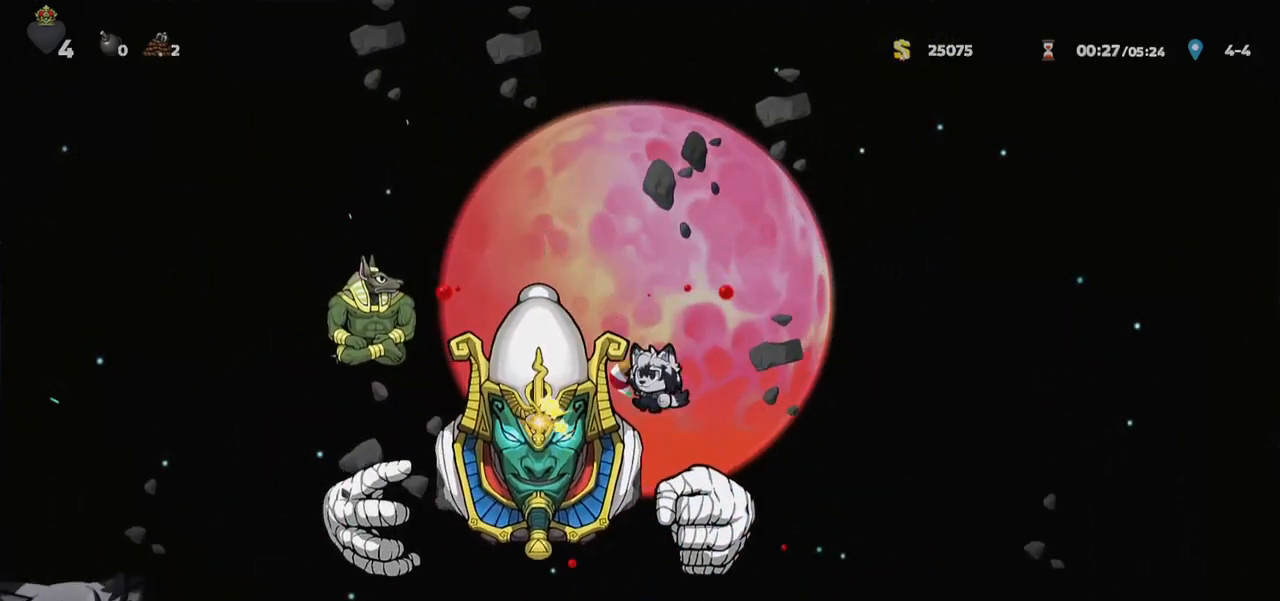
{"keys": [], "events": [[167, "whip", "down"], [267, "d", "down"], [300, "whip", "up"], [400, "d", "up"]]}
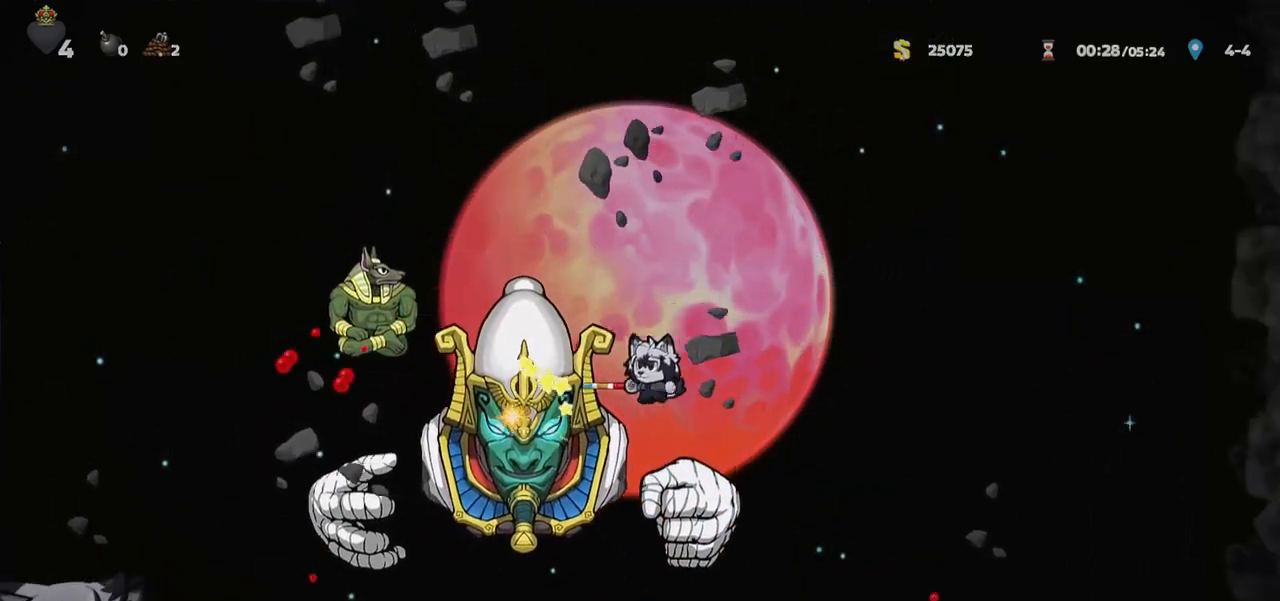
{"keys": ["whip"], "events": [[33, "whip", "down"], [150, "d", "down"], [200, "whip", "up"], [267, "d", "up"], [367, "whip", "down"]]}
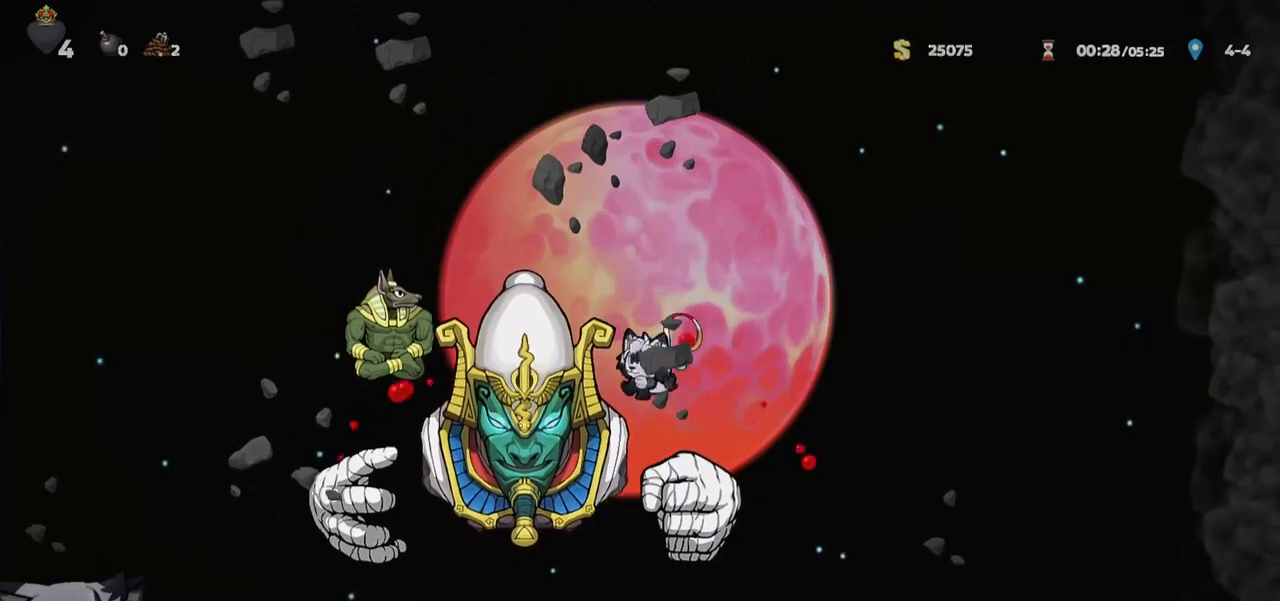
{"keys": ["d"], "events": [[17, "d", "down"], [67, "whip", "up"], [150, "d", "up"], [250, "whip", "down"], [400, "d", "down"], [433, "whip", "up"]]}
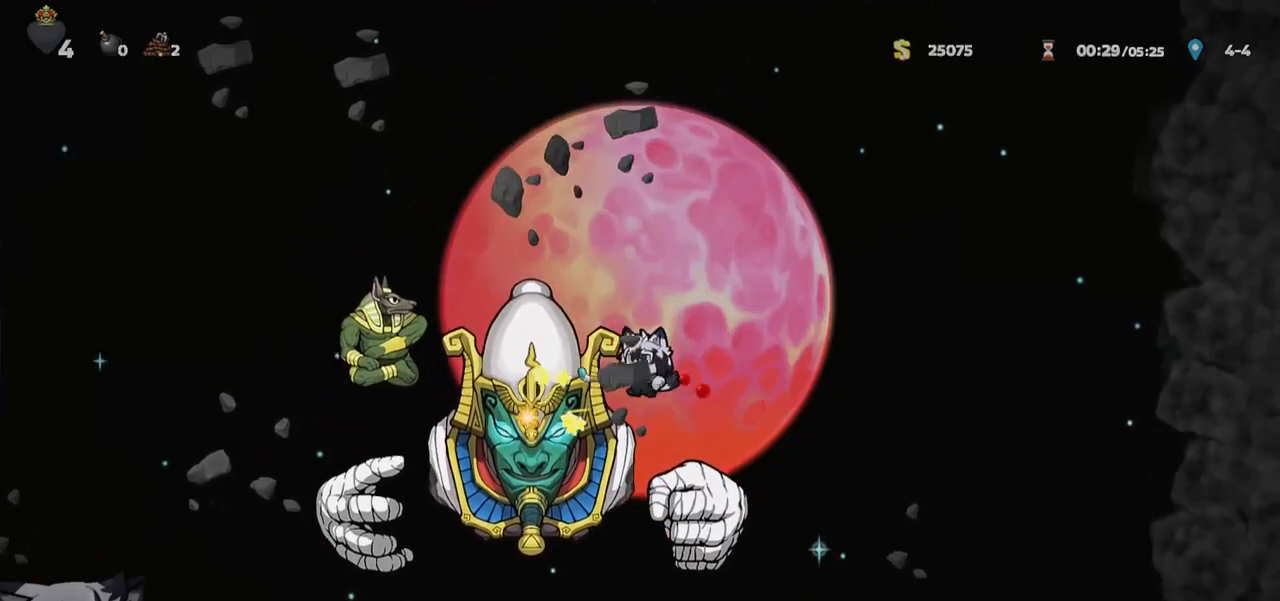
{"keys": ["d"], "events": [[17, "d", "up"], [117, "whip", "down"], [267, "s", "down"], [267, "whip", "up"], [367, "s", "up"], [400, "d", "down"]]}